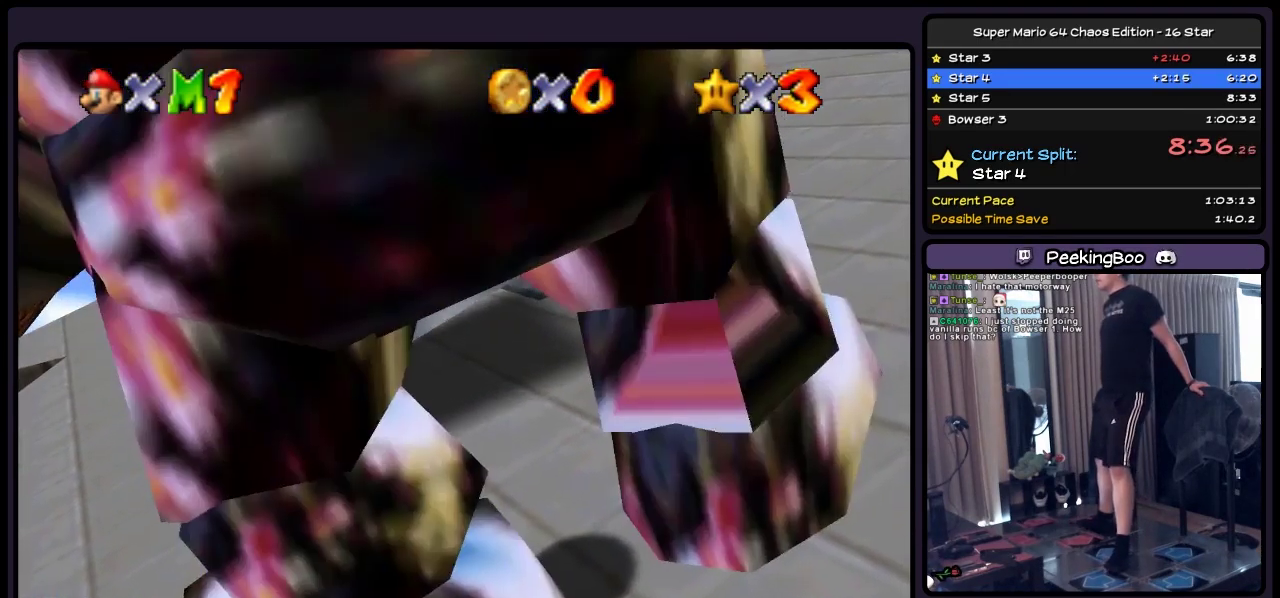
Gameplay with a controller (Nintendo layout); each line is a JSON object with the inputs held at the frame after it. "events" lists button and stick changes between this image and that frame as [ms after this image, input, new state], when the widget could be followed in between. Not read: L3 R3.
{"buttons": [], "events": []}
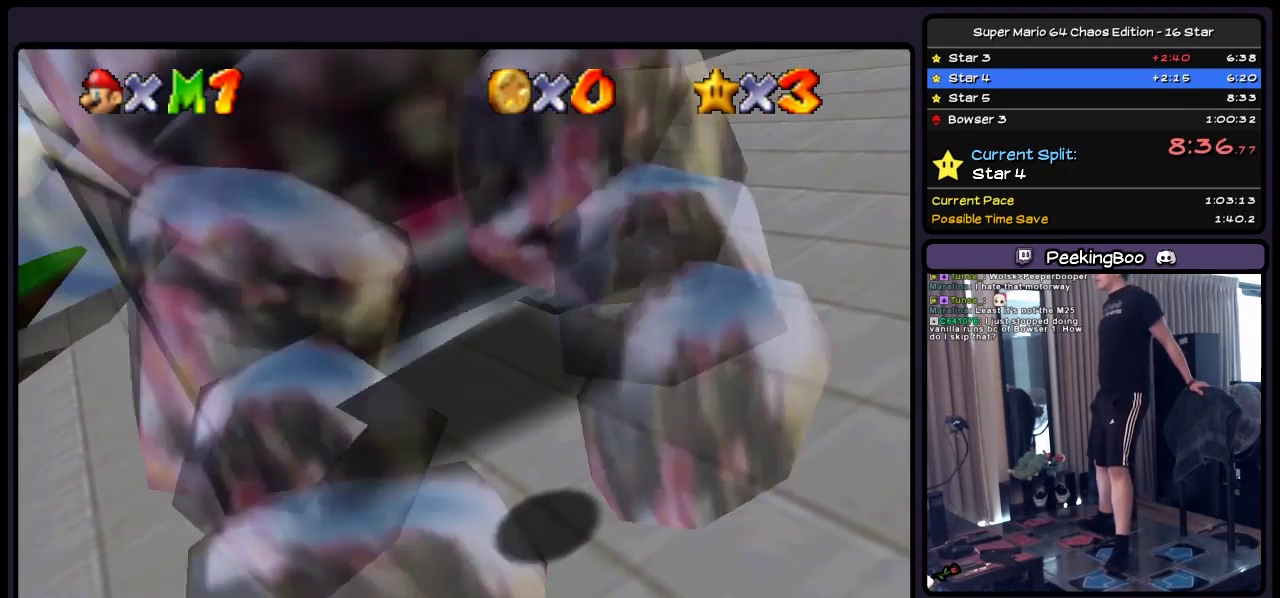
{"buttons": [], "events": []}
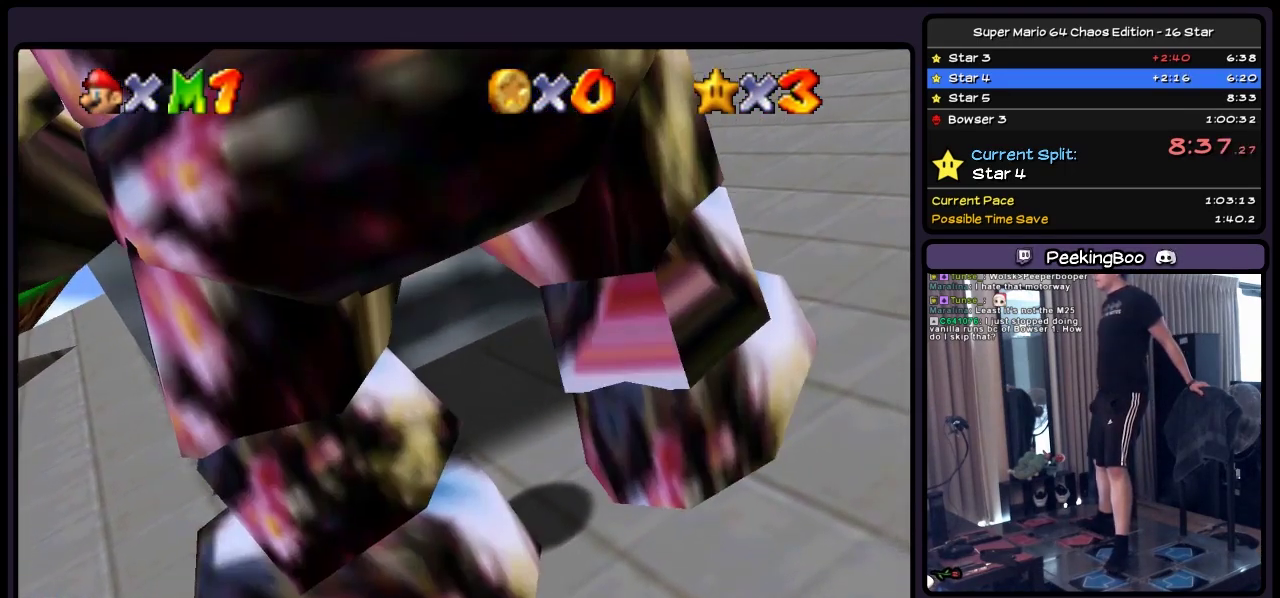
{"buttons": ["A"], "events": [[467, "A", "down"]]}
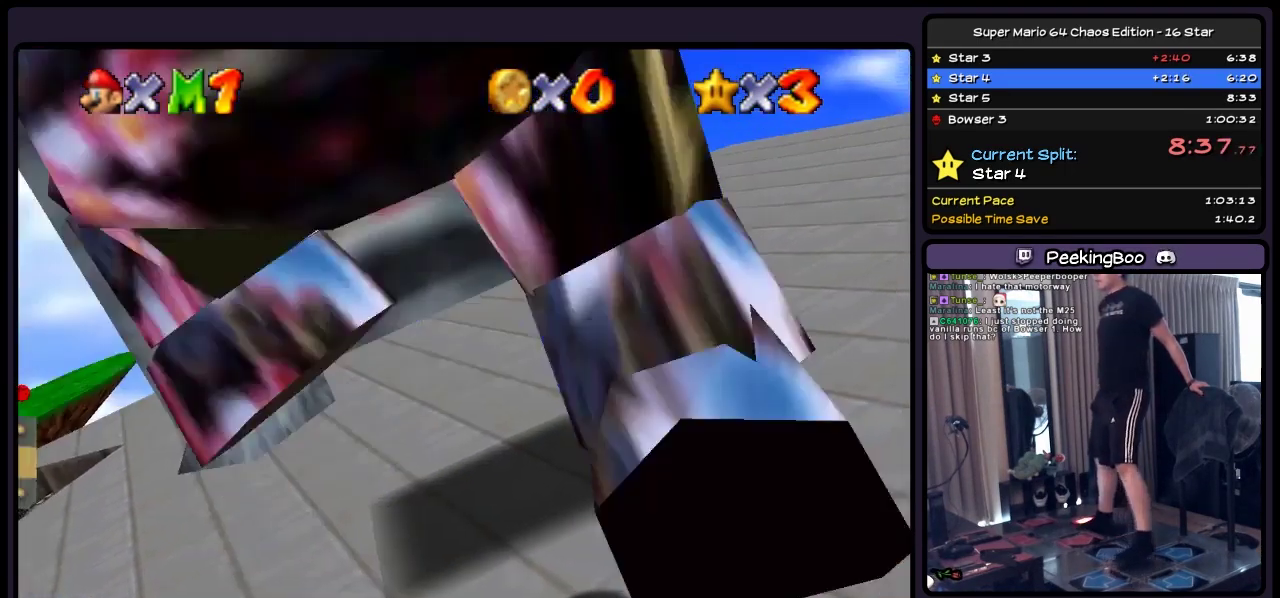
{"buttons": ["Z", "DPAD_DOWN"], "events": [[133, "DPAD_DOWN", "down"], [383, "A", "up"], [467, "Z", "down"]]}
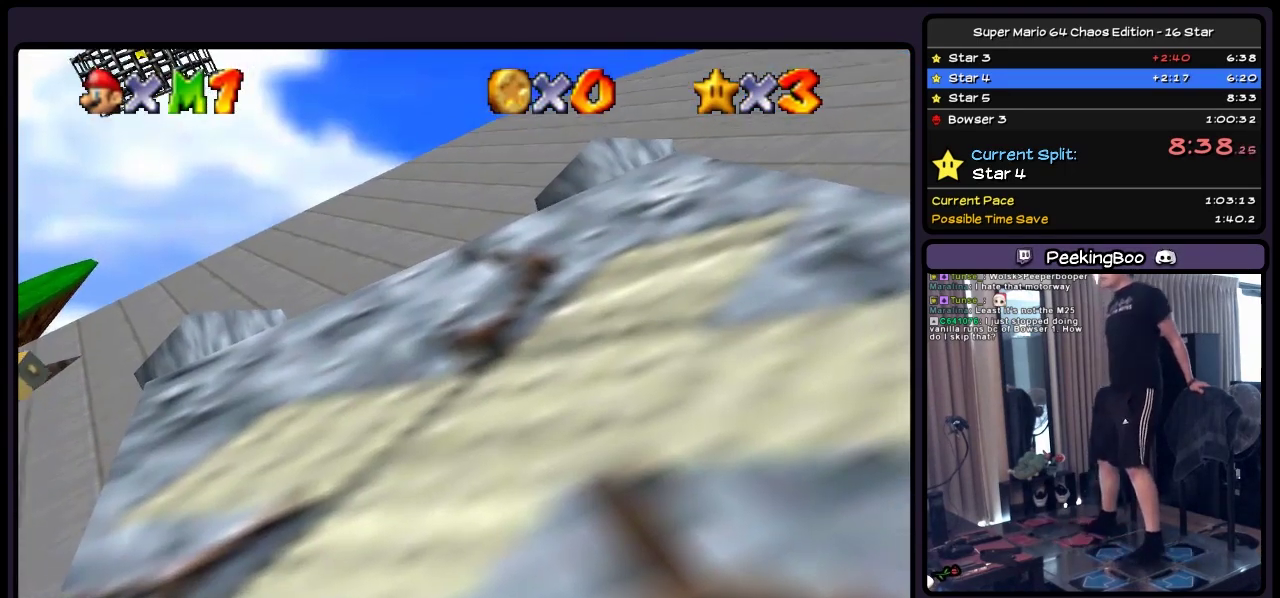
{"buttons": [], "events": [[83, "DPAD_DOWN", "up"], [83, "Z", "up"]]}
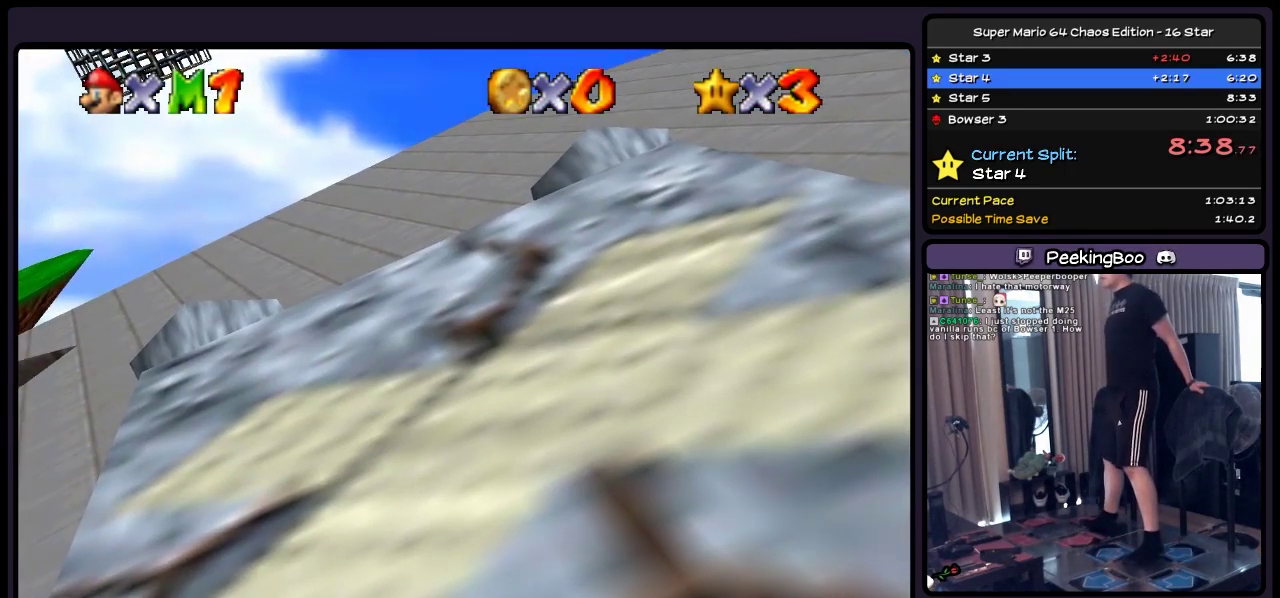
{"buttons": [], "events": []}
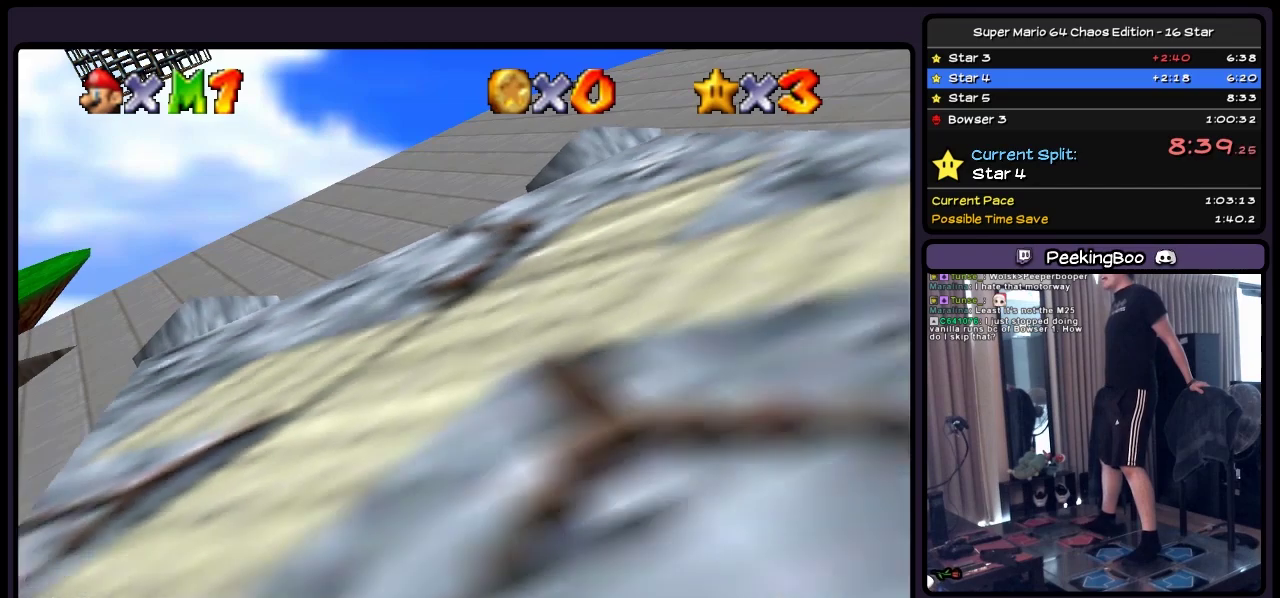
{"buttons": ["A"], "events": [[50, "A", "down"], [250, "A", "up"], [417, "A", "down"]]}
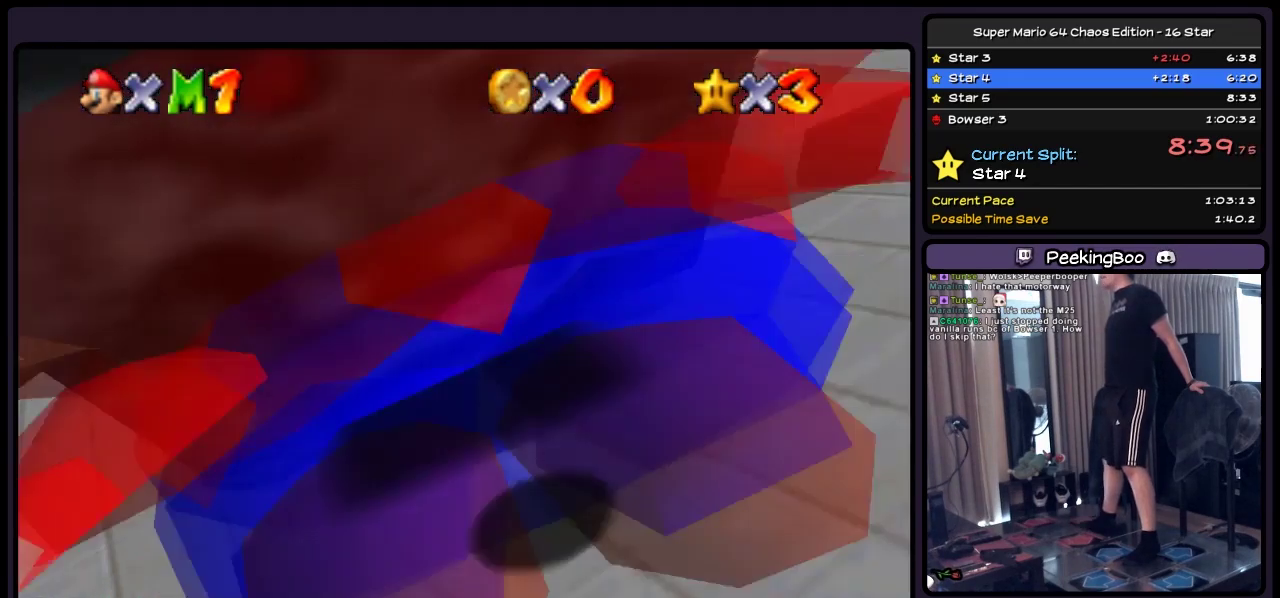
{"buttons": ["A"], "events": [[133, "A", "up"], [333, "A", "down"]]}
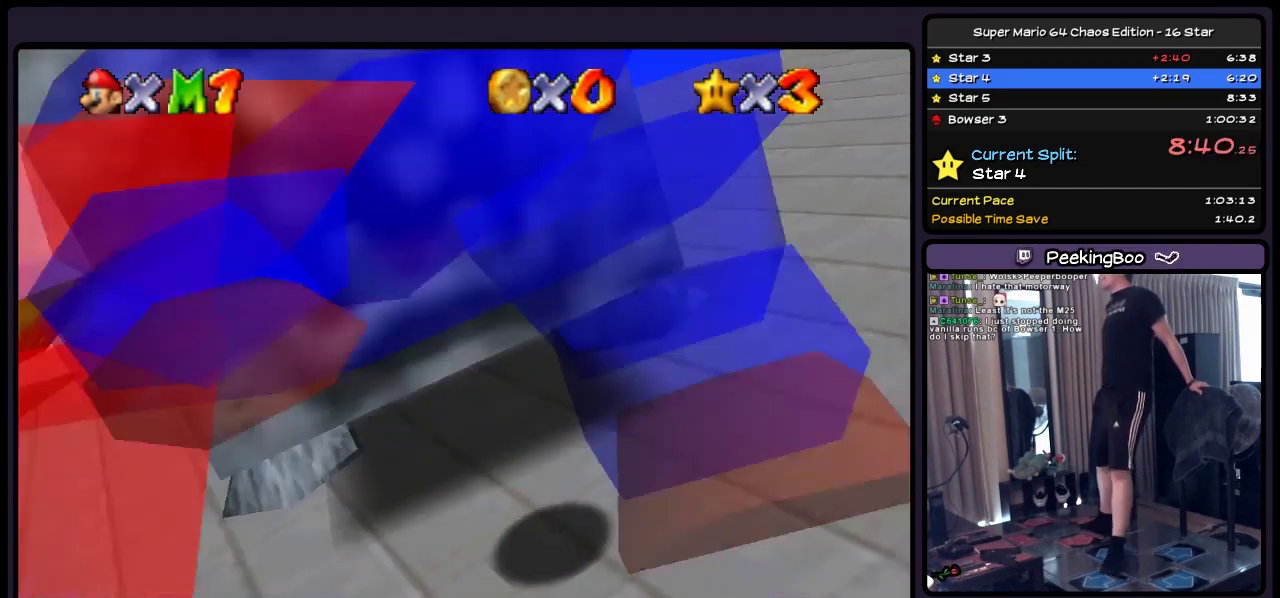
{"buttons": ["DPAD_RIGHT"], "events": [[50, "A", "up"], [217, "DPAD_RIGHT", "down"]]}
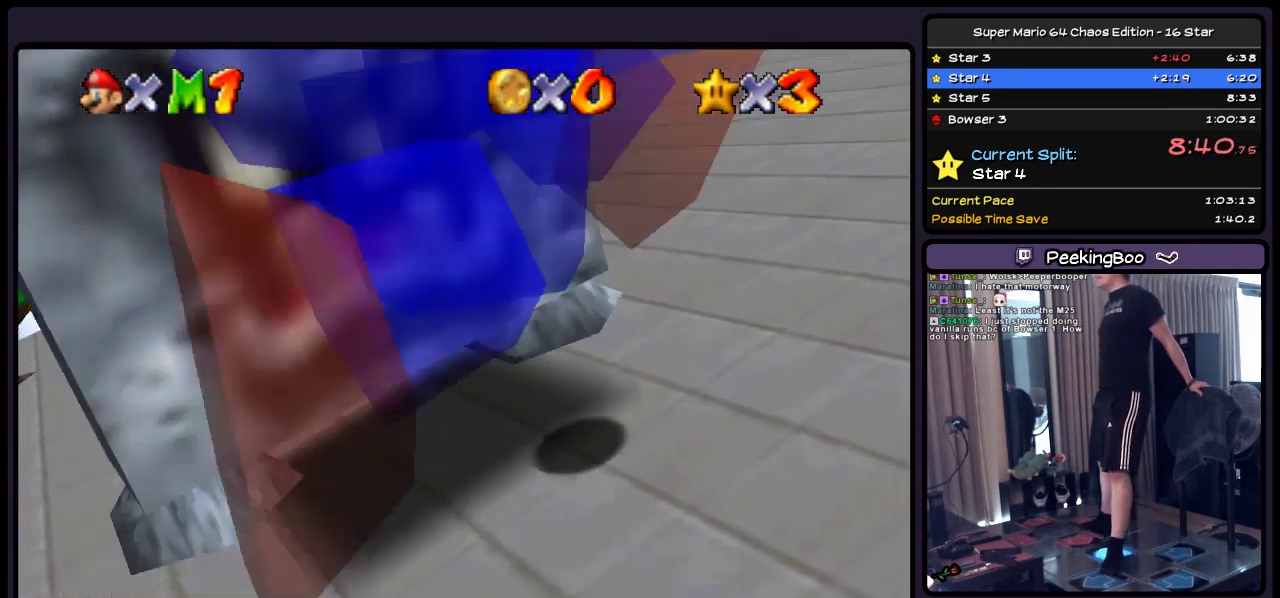
{"buttons": [], "events": [[300, "DPAD_RIGHT", "up"]]}
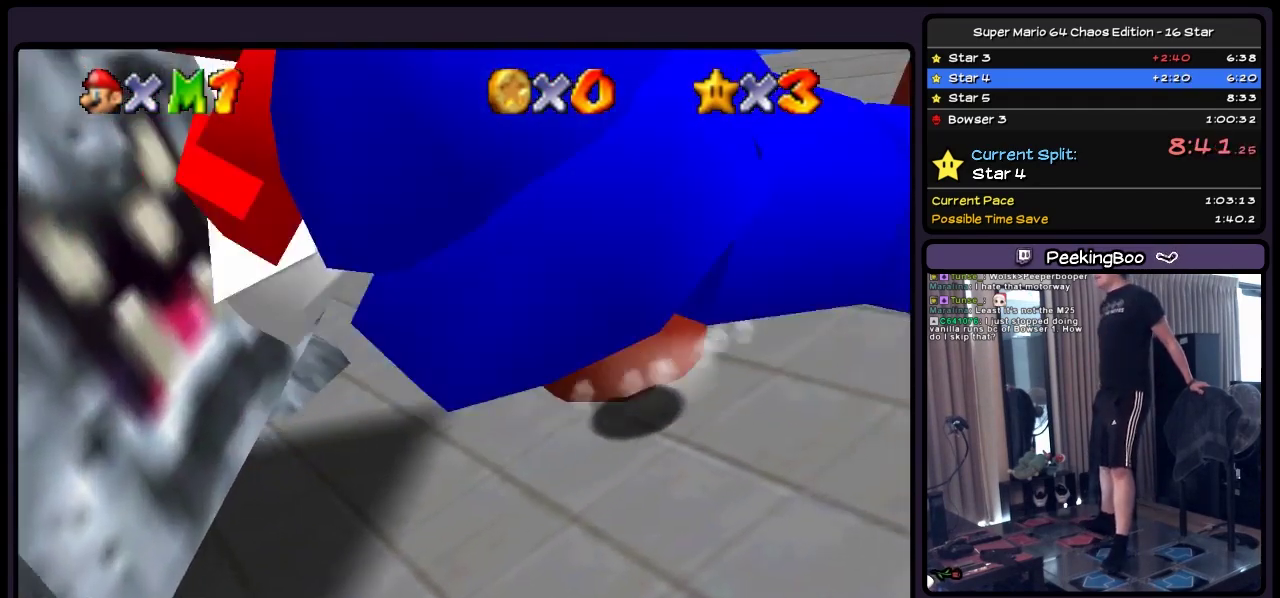
{"buttons": ["DPAD_LEFT"], "events": [[467, "DPAD_LEFT", "down"]]}
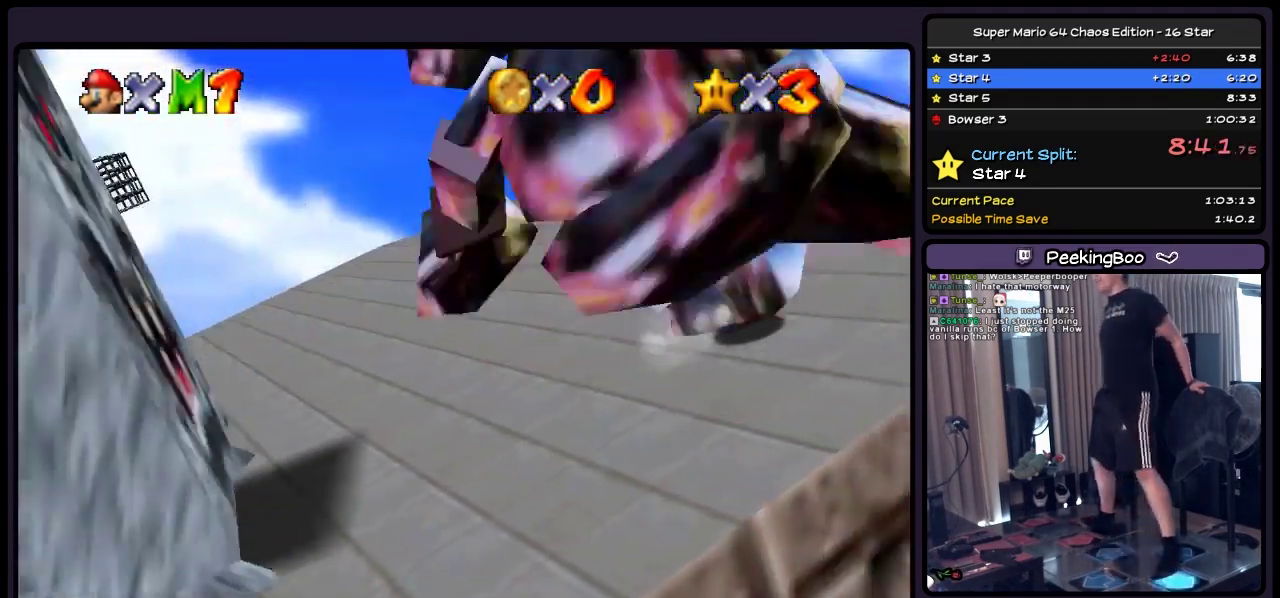
{"buttons": ["DPAD_LEFT"], "events": [[167, "A", "down"], [417, "A", "up"]]}
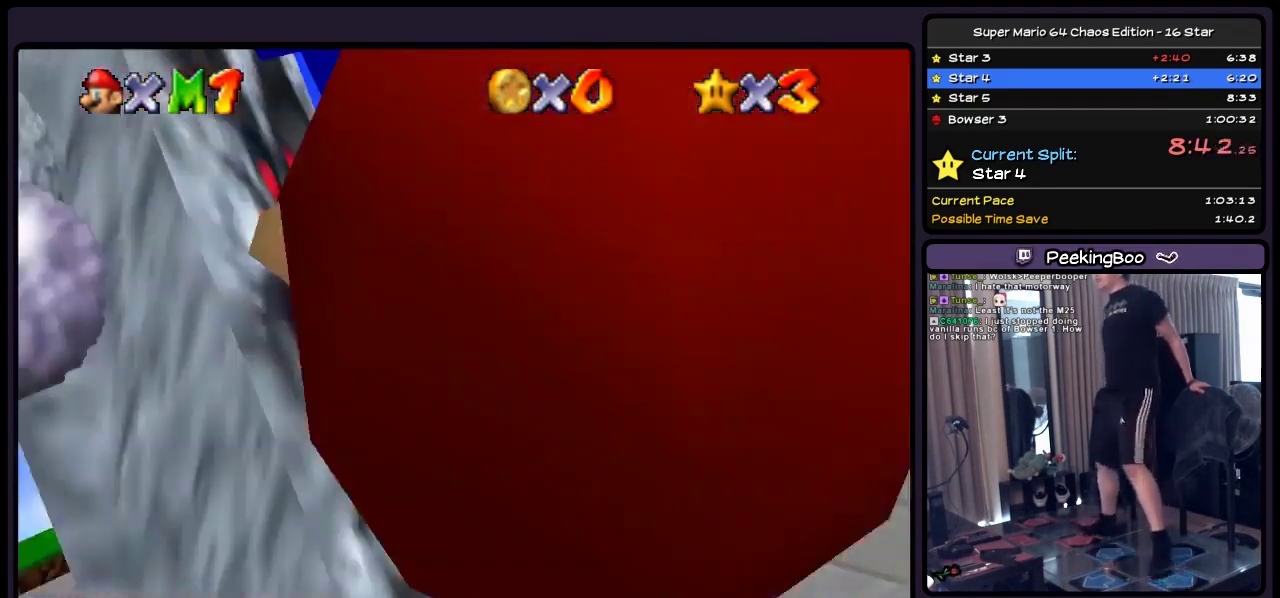
{"buttons": [], "events": [[133, "DPAD_LEFT", "up"]]}
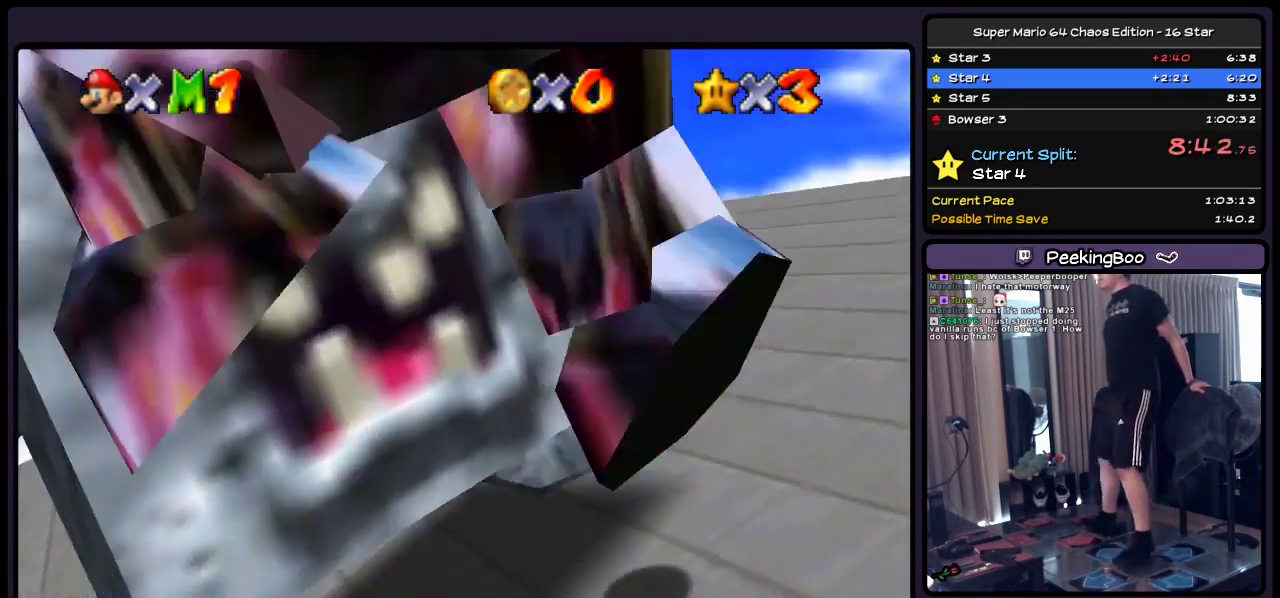
{"buttons": ["A", "DPAD_RIGHT"], "events": [[217, "DPAD_RIGHT", "down"], [500, "A", "down"]]}
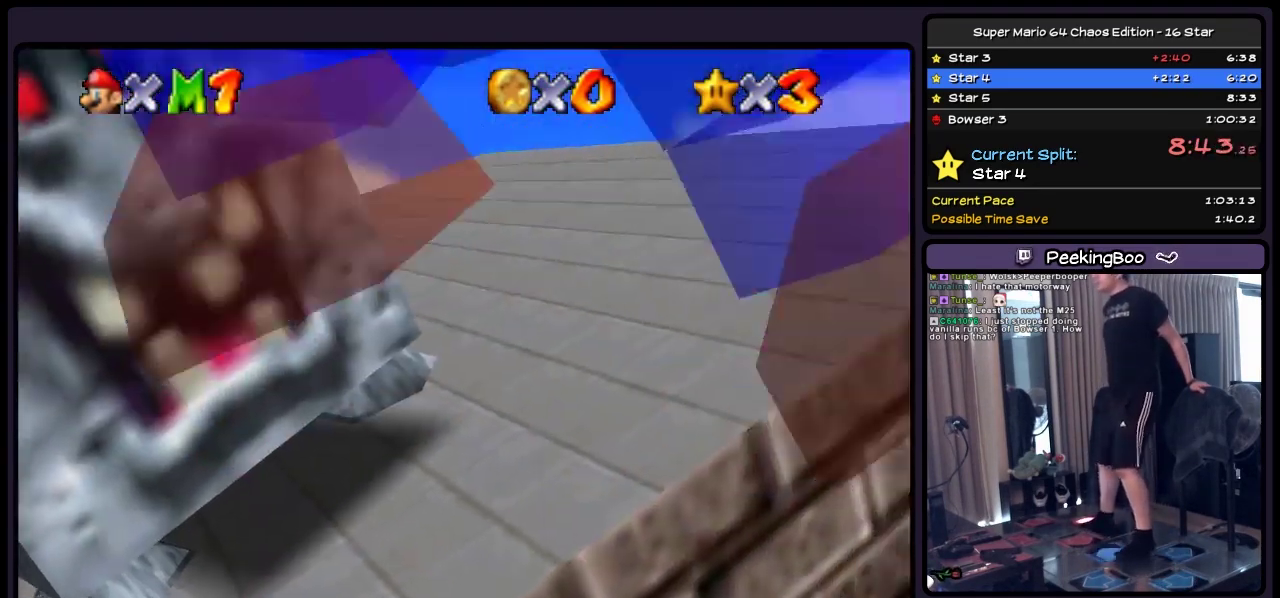
{"buttons": ["DPAD_UP"], "events": [[217, "DPAD_RIGHT", "up"], [300, "A", "up"], [383, "DPAD_UP", "down"]]}
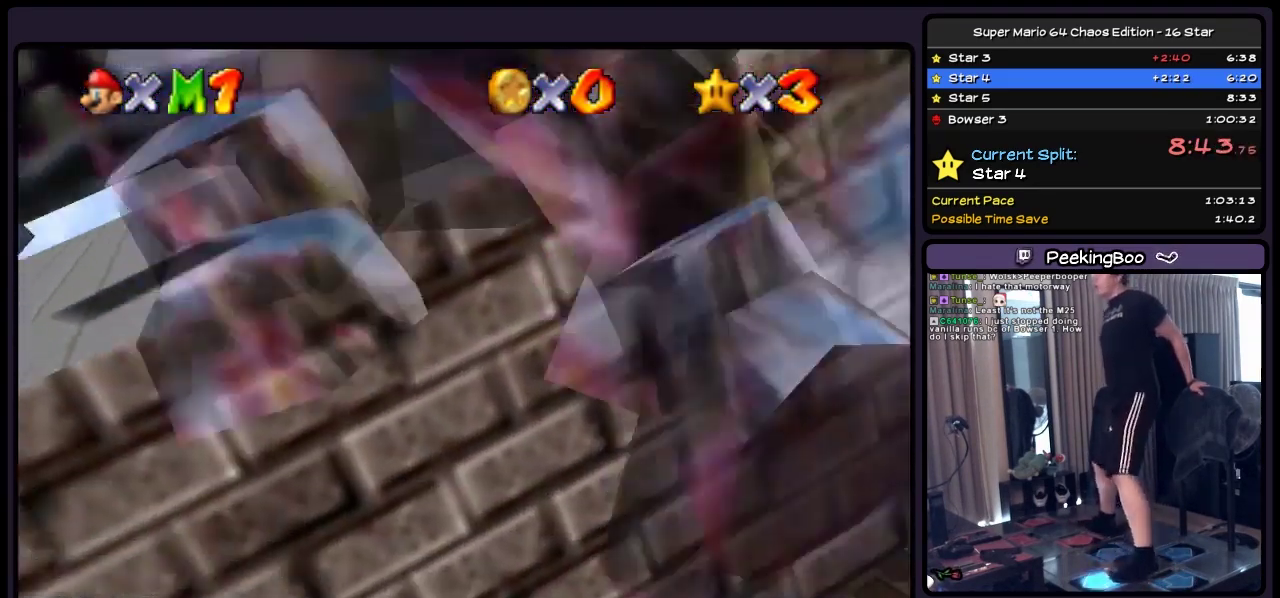
{"buttons": ["DPAD_UP", "DPAD_LEFT"], "events": [[217, "DPAD_LEFT", "down"]]}
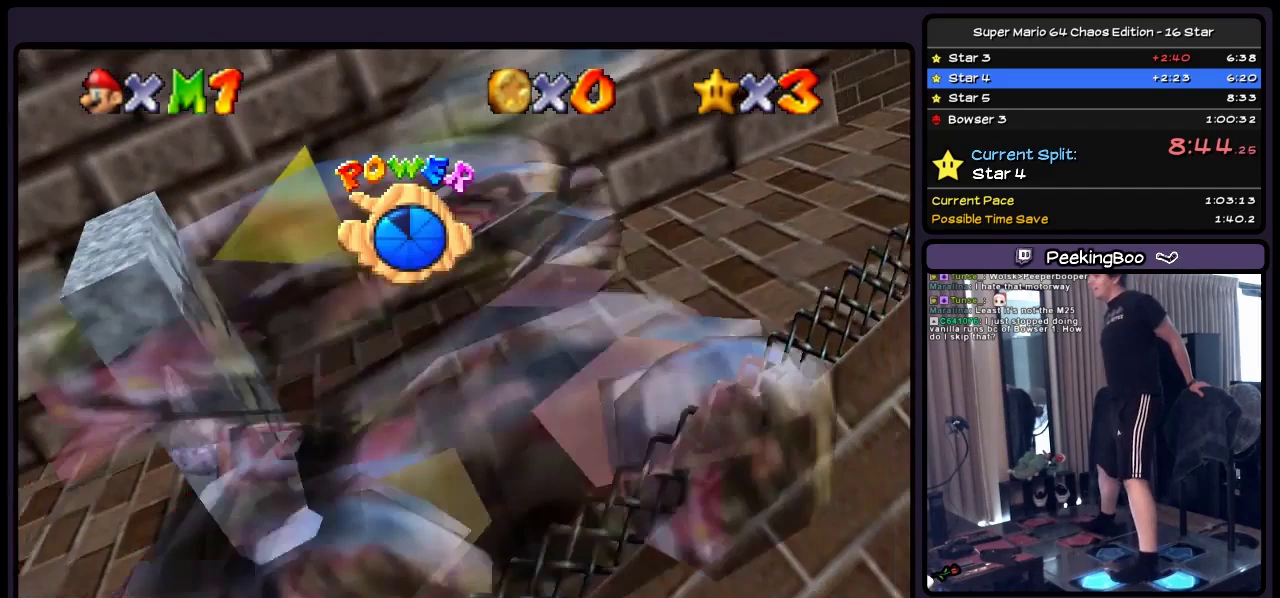
{"buttons": ["DPAD_UP"], "events": [[383, "DPAD_LEFT", "up"]]}
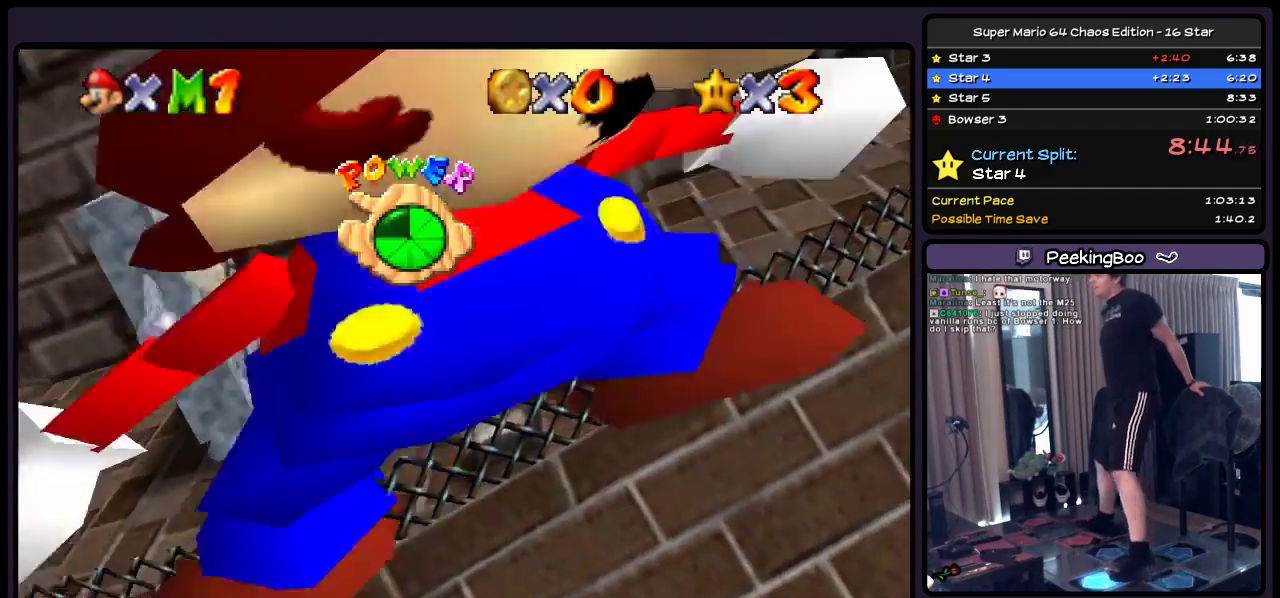
{"buttons": ["DPAD_UP"], "events": [[133, "DPAD_UP", "up"], [300, "DPAD_UP", "down"], [417, "DPAD_UP", "up"], [500, "DPAD_UP", "down"]]}
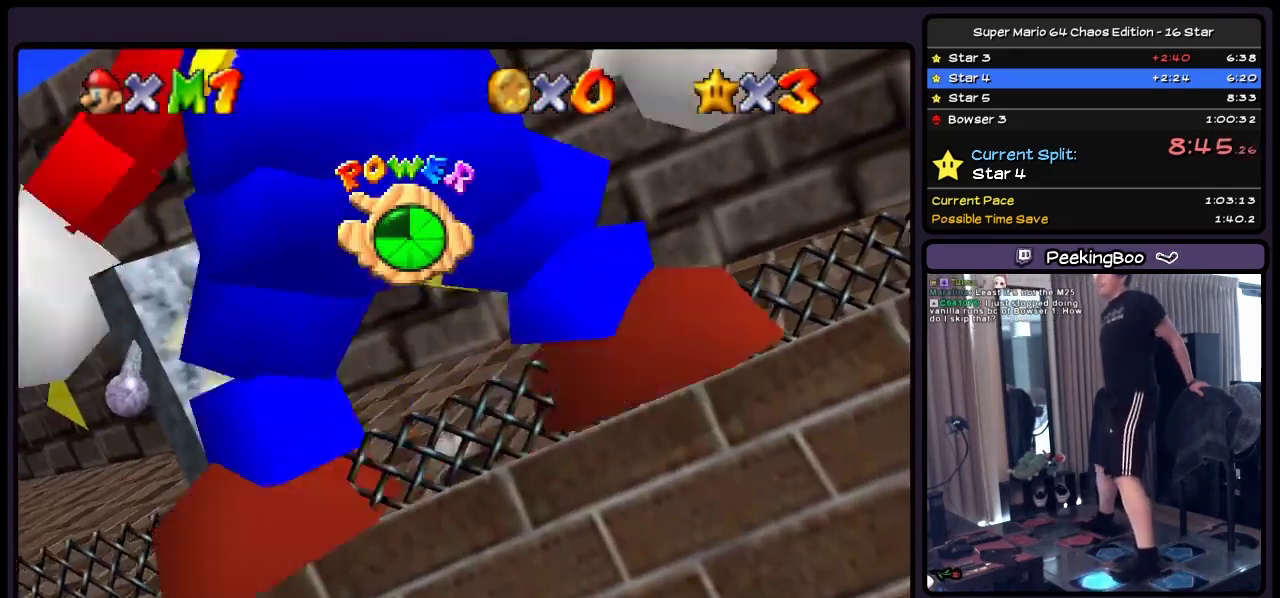
{"buttons": ["DPAD_UP"], "events": [[250, "DPAD_LEFT", "down"], [467, "DPAD_LEFT", "up"]]}
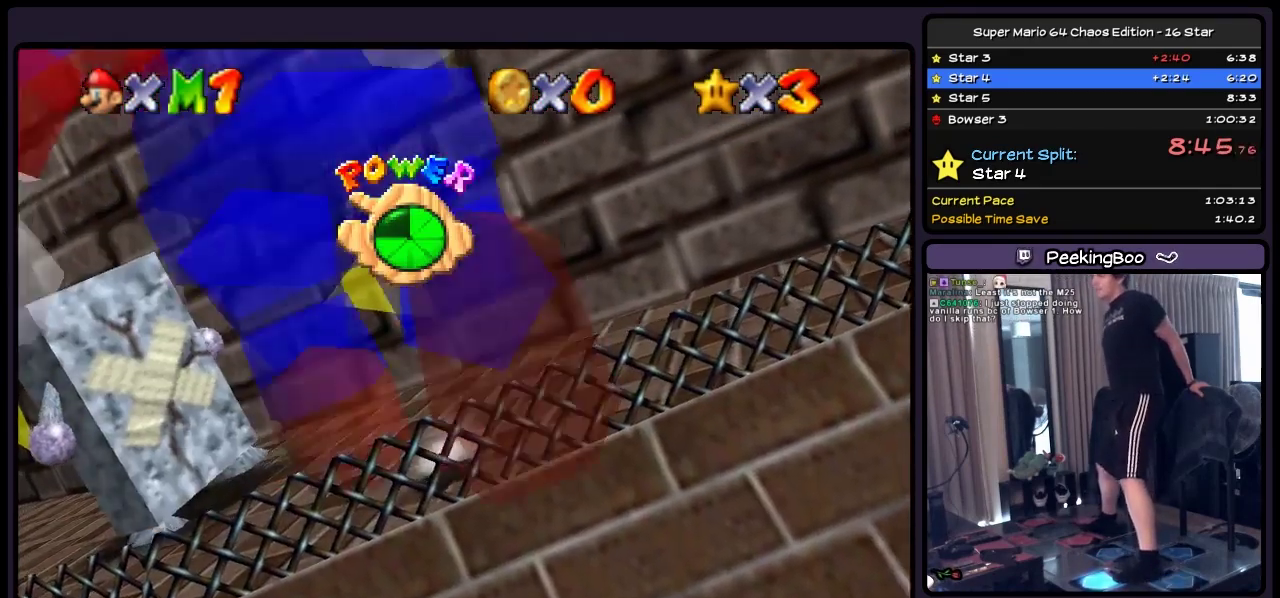
{"buttons": ["DPAD_UP", "DPAD_LEFT"], "events": [[383, "DPAD_LEFT", "down"]]}
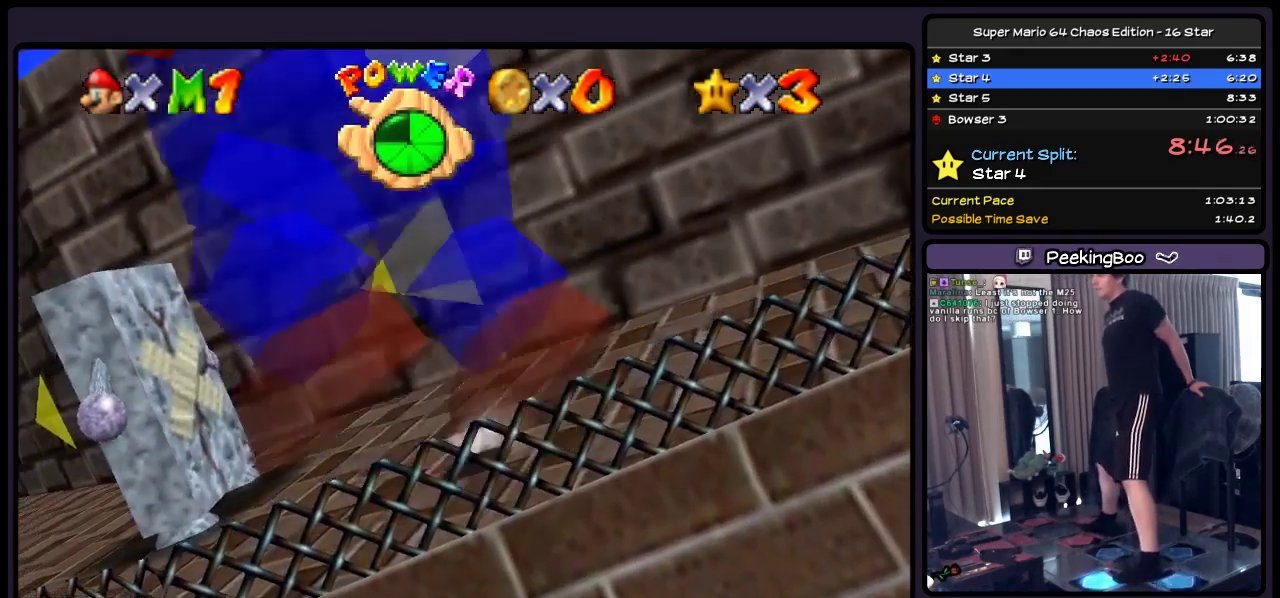
{"buttons": ["DPAD_UP", "DPAD_LEFT"], "events": [[83, "DPAD_LEFT", "up"], [333, "DPAD_LEFT", "down"]]}
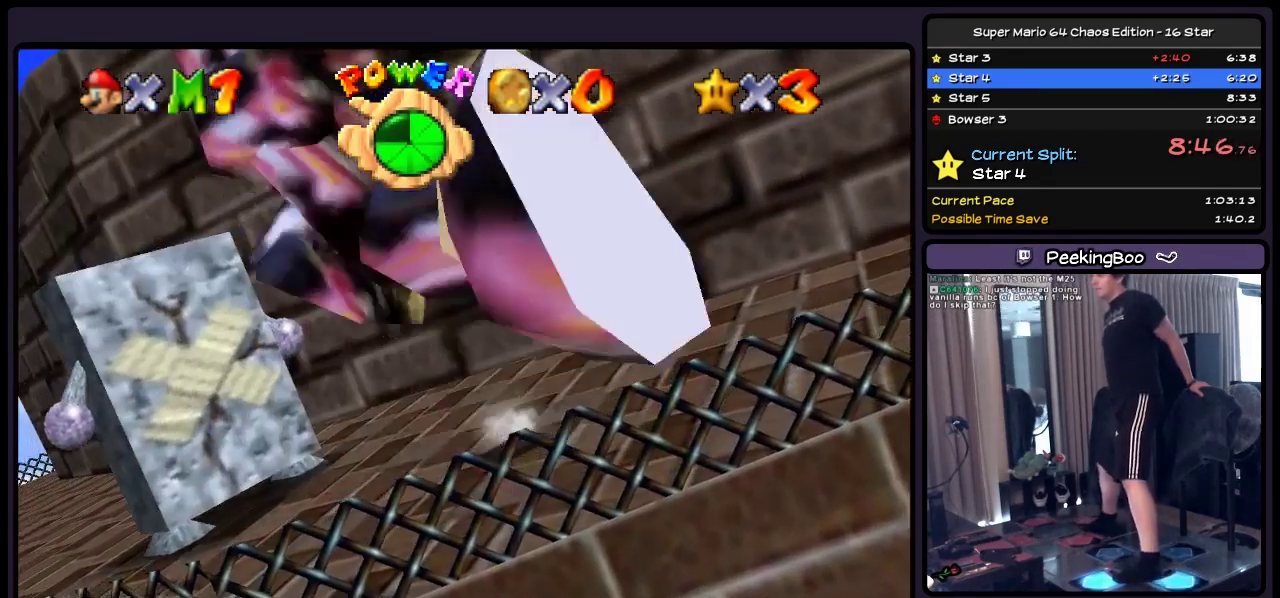
{"buttons": ["A", "DPAD_UP", "DPAD_LEFT"], "events": [[333, "A", "down"]]}
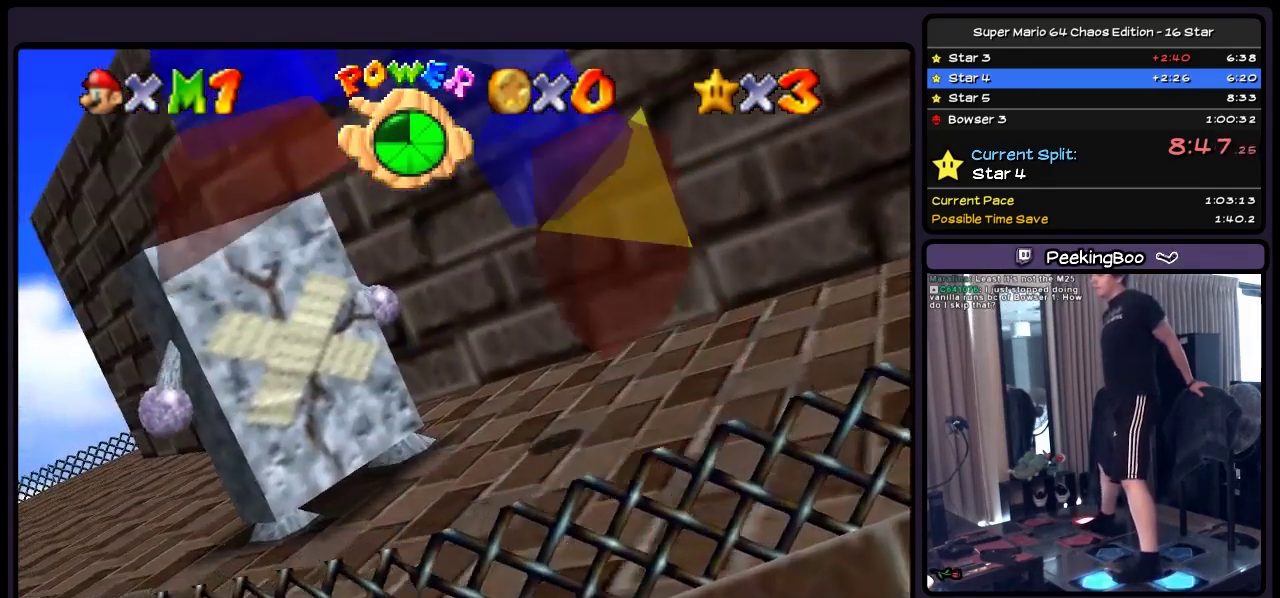
{"buttons": ["DPAD_UP"], "events": [[300, "DPAD_LEFT", "up"], [467, "A", "up"]]}
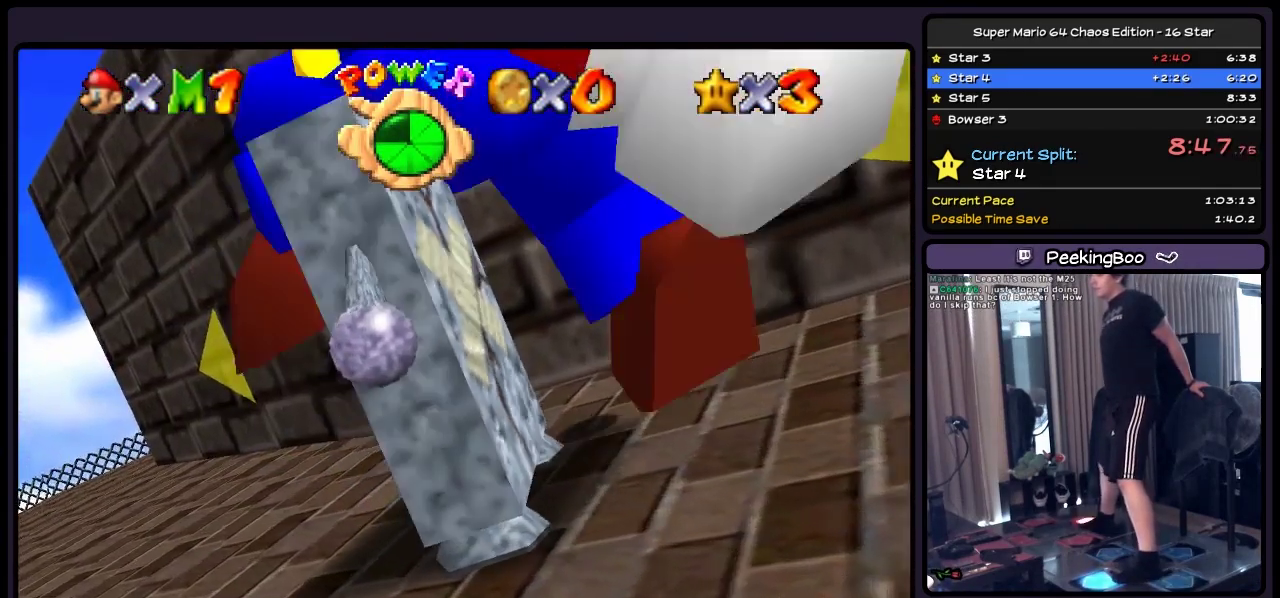
{"buttons": ["DPAD_UP", "DPAD_LEFT"], "events": [[133, "A", "down"], [250, "DPAD_LEFT", "down"], [467, "A", "up"]]}
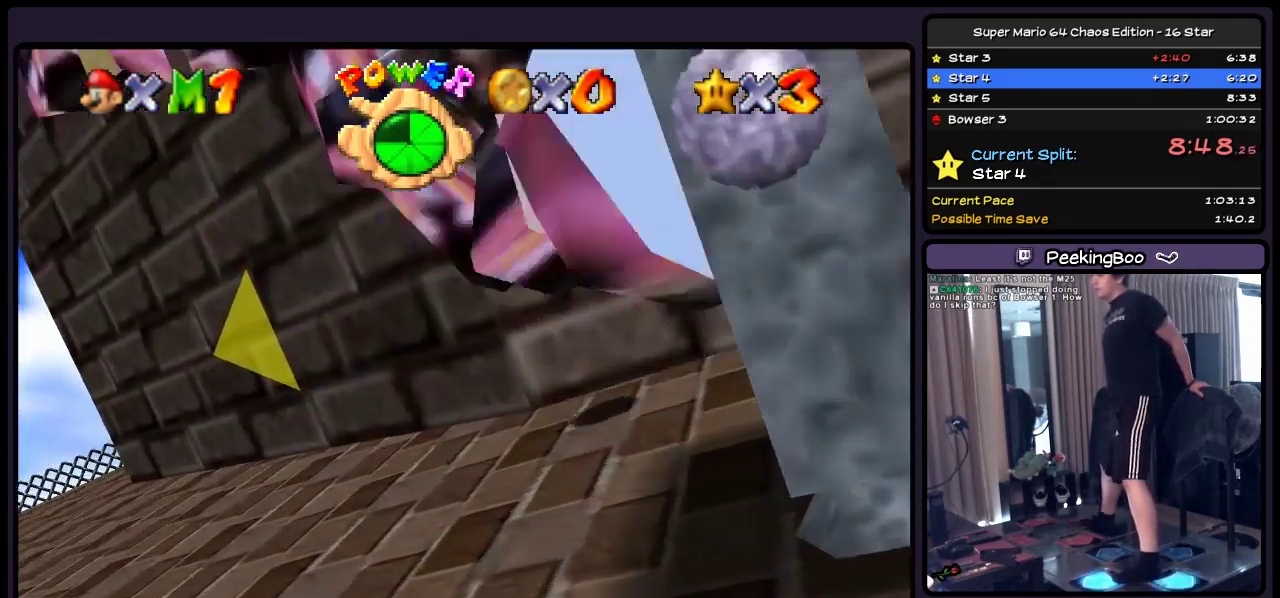
{"buttons": ["A", "DPAD_LEFT"], "events": [[300, "DPAD_UP", "up"], [467, "A", "down"]]}
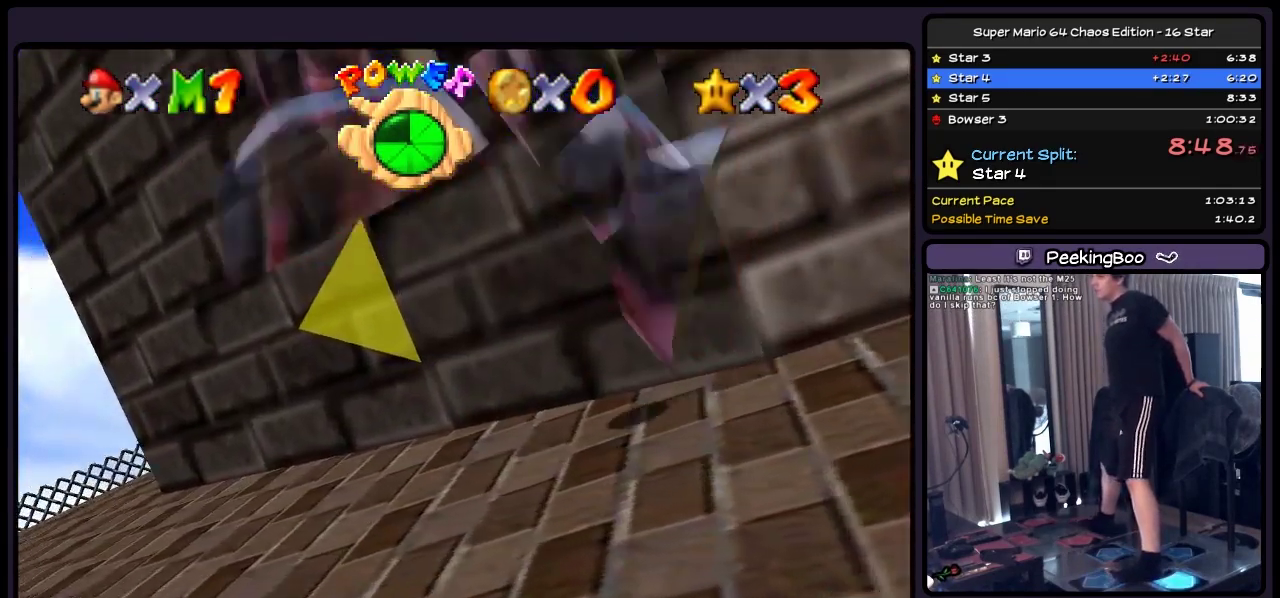
{"buttons": ["DPAD_UP", "DPAD_LEFT"], "events": [[167, "A", "up"], [383, "DPAD_UP", "down"]]}
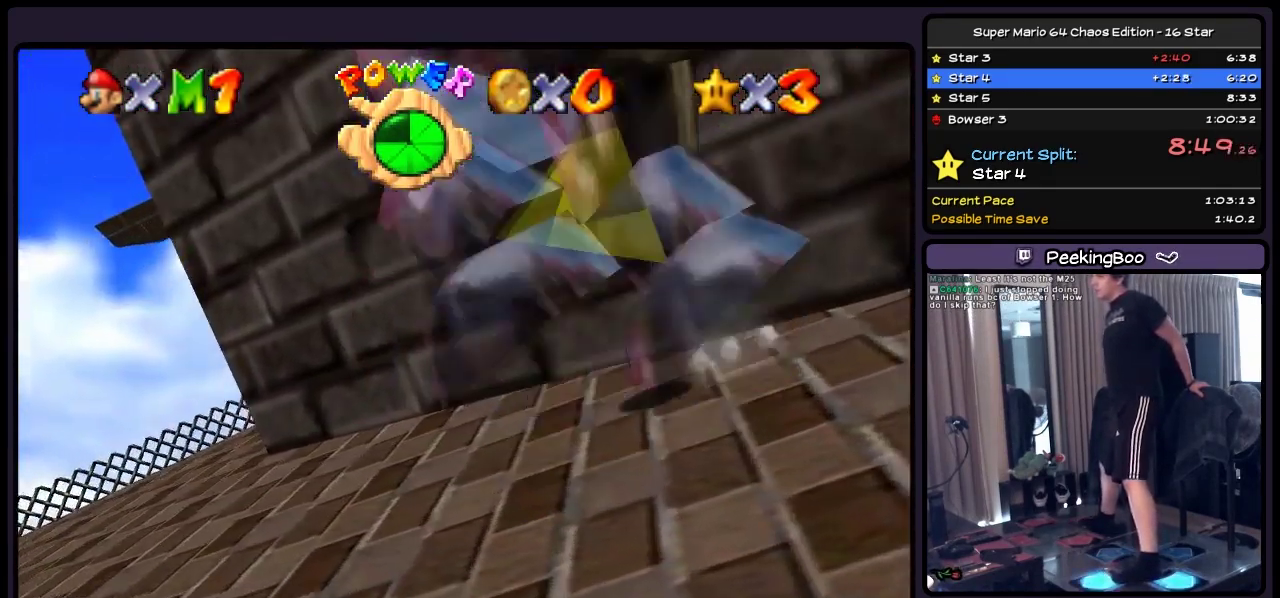
{"buttons": ["DPAD_LEFT"], "events": [[300, "DPAD_UP", "up"]]}